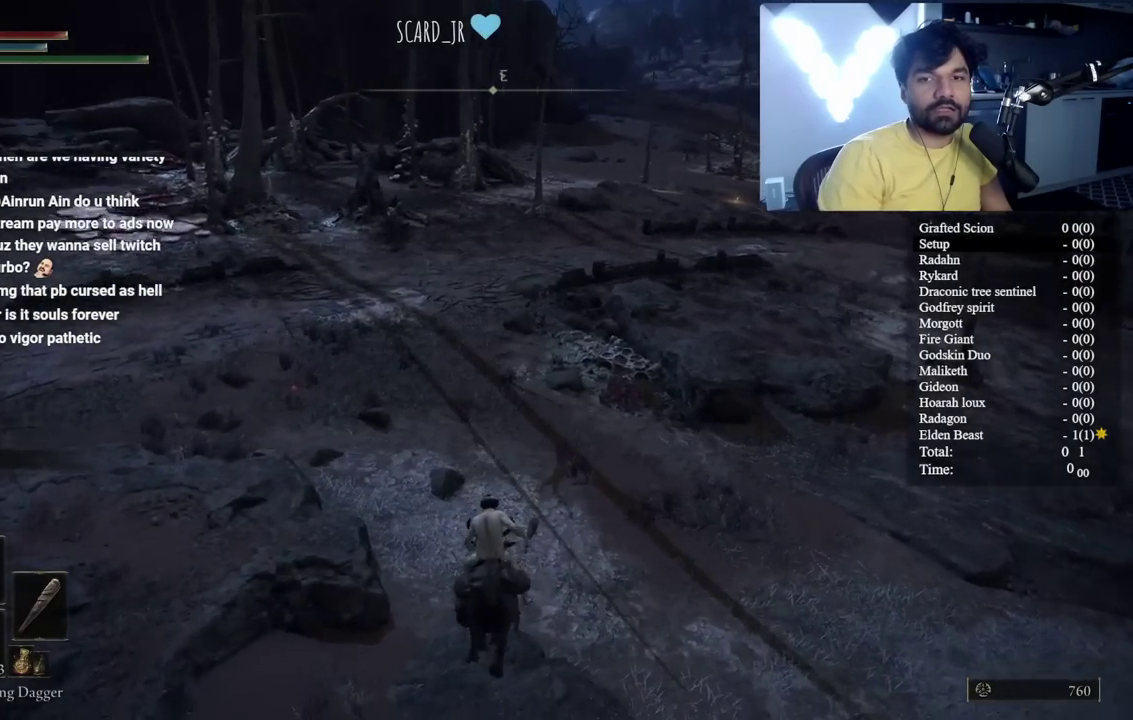
Gameplay with a controller (Xbox layout); each line is a JSON object with the inputs held at the frame after it. "events" lists button and stick changes between this image and that frame as [ms after this image, input, new state], when the widget could be followed in between. Not read: L1 L2 R1 R2.
{"buttons": [], "left_stick": "right", "right_stick": "center", "events": [[67, "B", "up"], [117, "right_stick", "center"], [150, "B", "down"], [283, "B", "up"], [333, "B", "down"], [467, "B", "up"]]}
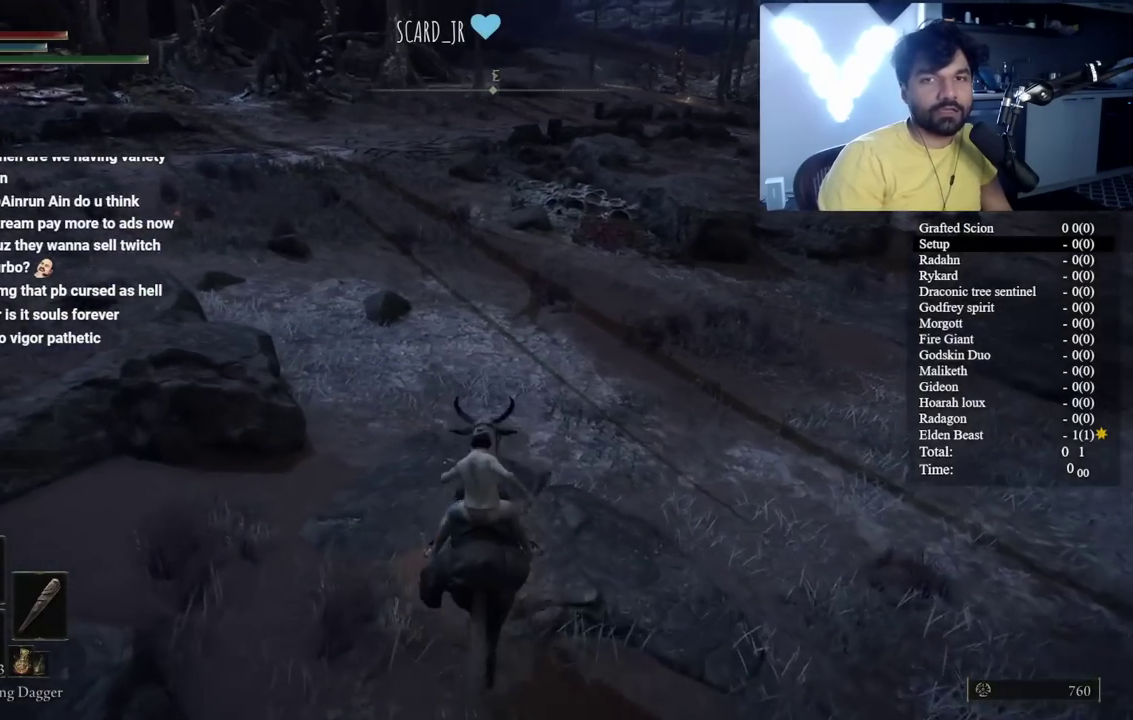
{"buttons": ["B"], "left_stick": "center", "right_stick": "center", "events": [[33, "B", "down"], [50, "left_stick", "center"], [200, "right_stick", "up"], [300, "right_stick", "center"]]}
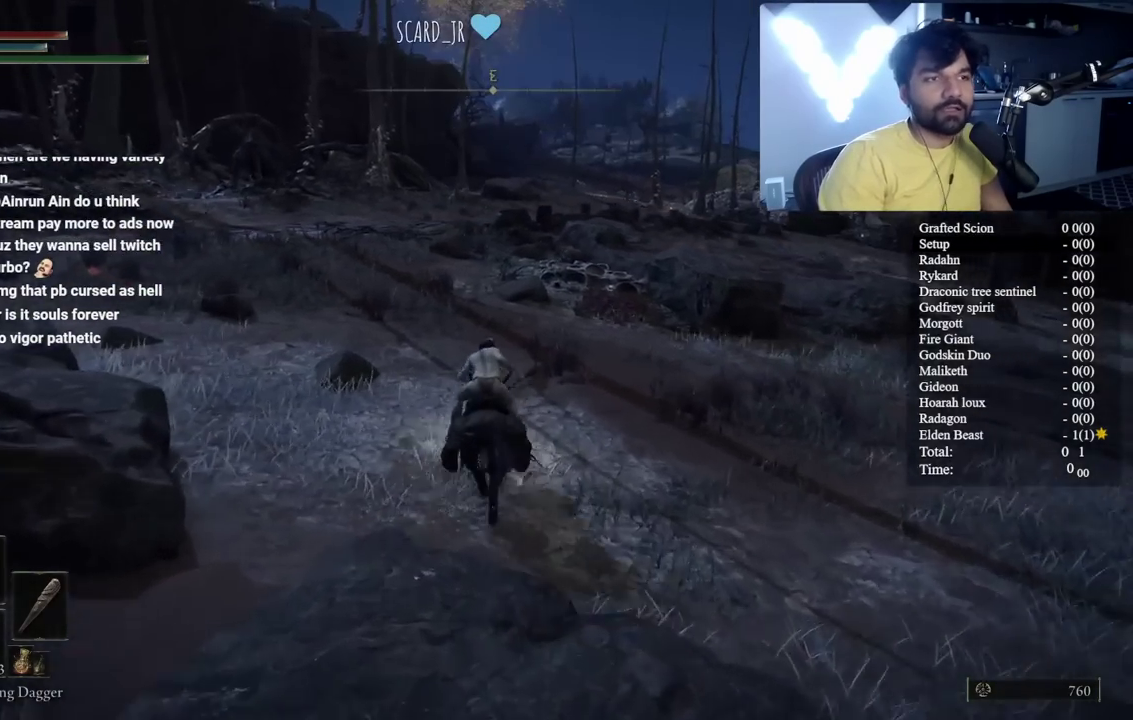
{"buttons": ["B"], "left_stick": "center", "right_stick": "center", "events": [[267, "right_stick", "up"], [317, "right_stick", "center"]]}
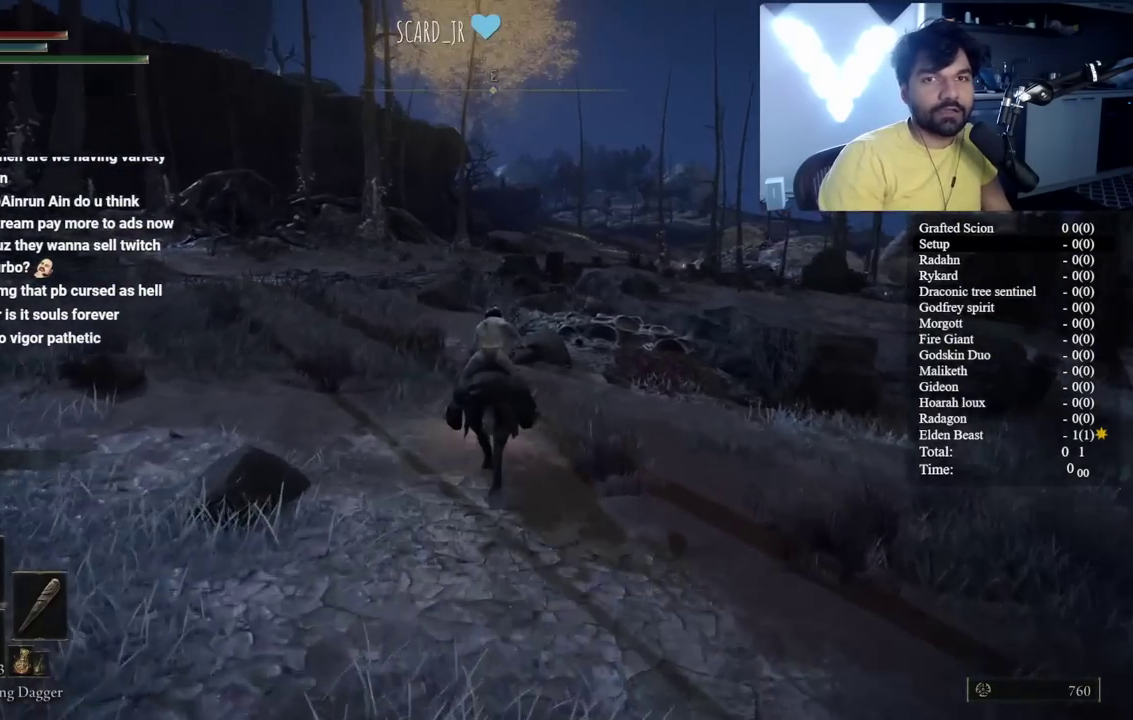
{"buttons": ["B"], "left_stick": "center", "right_stick": "center"}